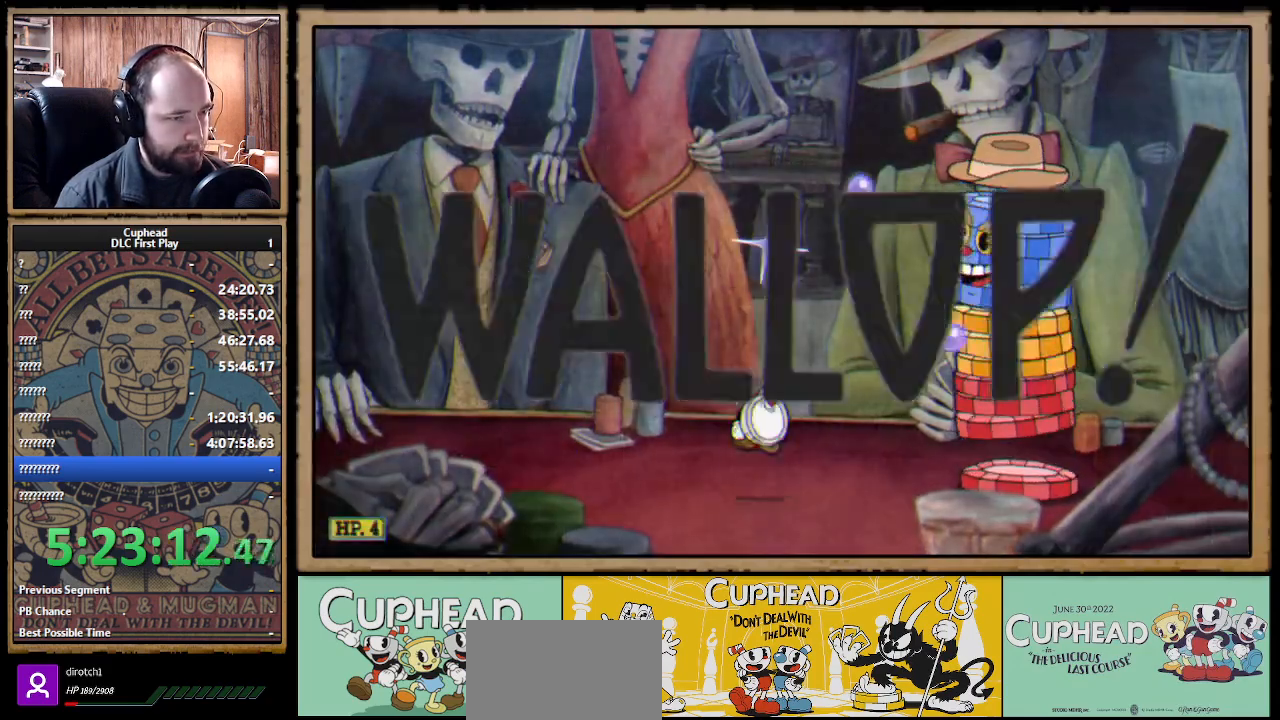
Gameplay with a controller (Xbox layout); each line is a JSON object with the inputs held at the frame after it. "events" lists button and stick changes between this image and that frame as [ms after this image, input, new state], when the widget could be followed in between. Not read: R3.
{"buttons": [], "left_stick": "up-right", "right_stick": "center", "events": [[33, "left_stick", "up-left"], [133, "A", "down"], [167, "left_stick", "up-right"], [250, "X", "down"], [300, "A", "up"], [333, "left_stick", "up-left"], [367, "X", "up"], [500, "left_stick", "up-right"]]}
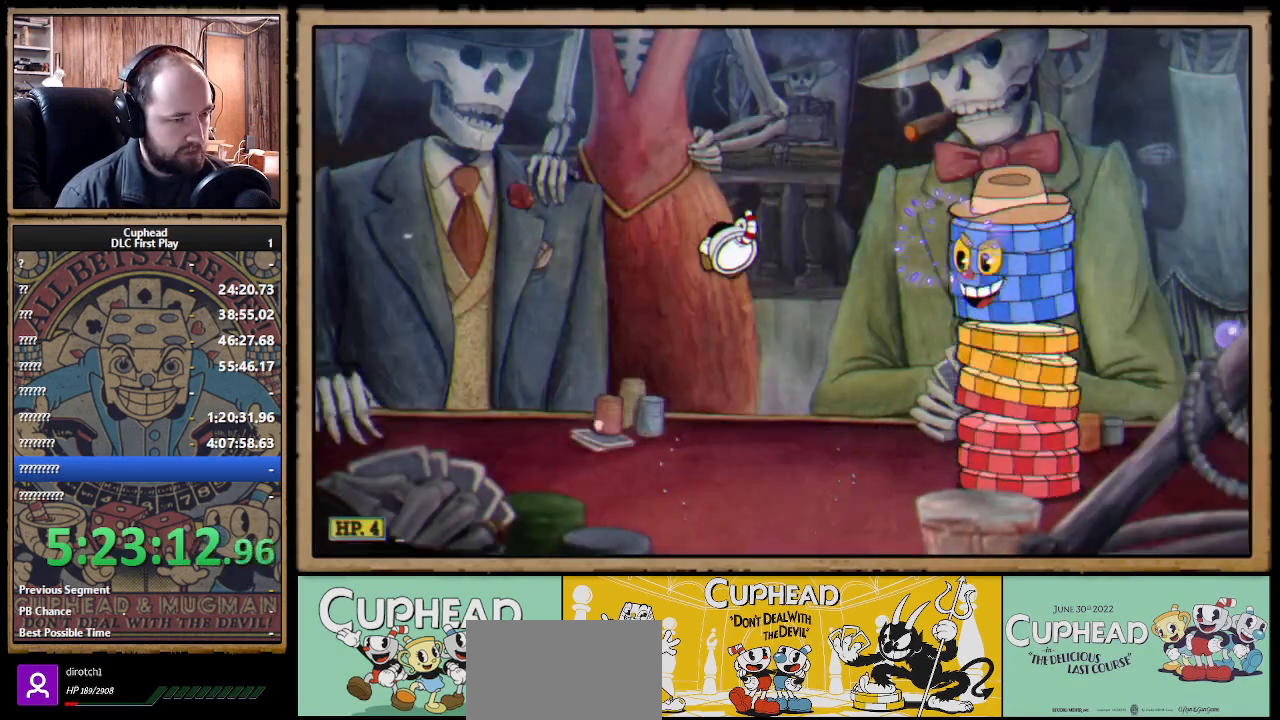
{"buttons": ["A", "X"], "left_stick": "up-right", "right_stick": "center", "events": [[100, "X", "down"], [167, "X", "up"], [217, "left_stick", "up-left"], [367, "A", "down"], [400, "left_stick", "up-right"], [467, "X", "down"]]}
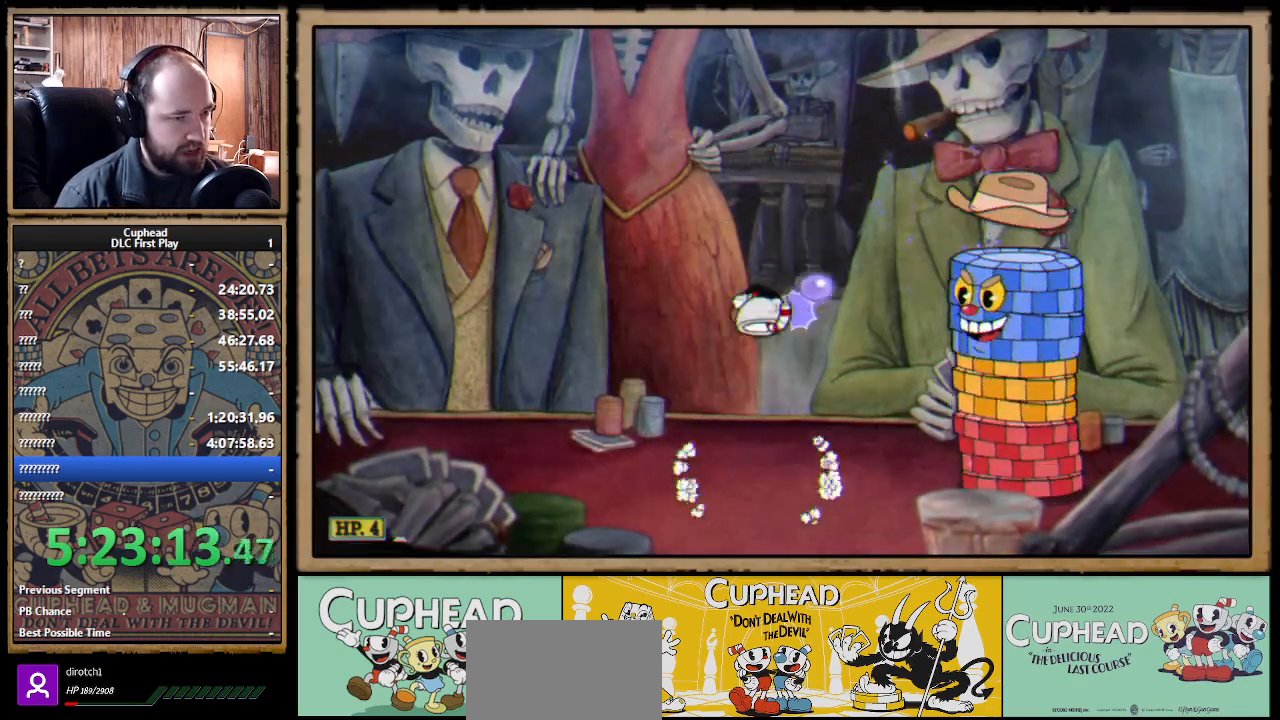
{"buttons": [], "left_stick": "up-left", "right_stick": "center", "events": [[33, "A", "up"], [50, "left_stick", "up-left"], [83, "X", "up"], [250, "left_stick", "up-right"], [350, "X", "down"], [417, "X", "up"], [450, "left_stick", "up-left"]]}
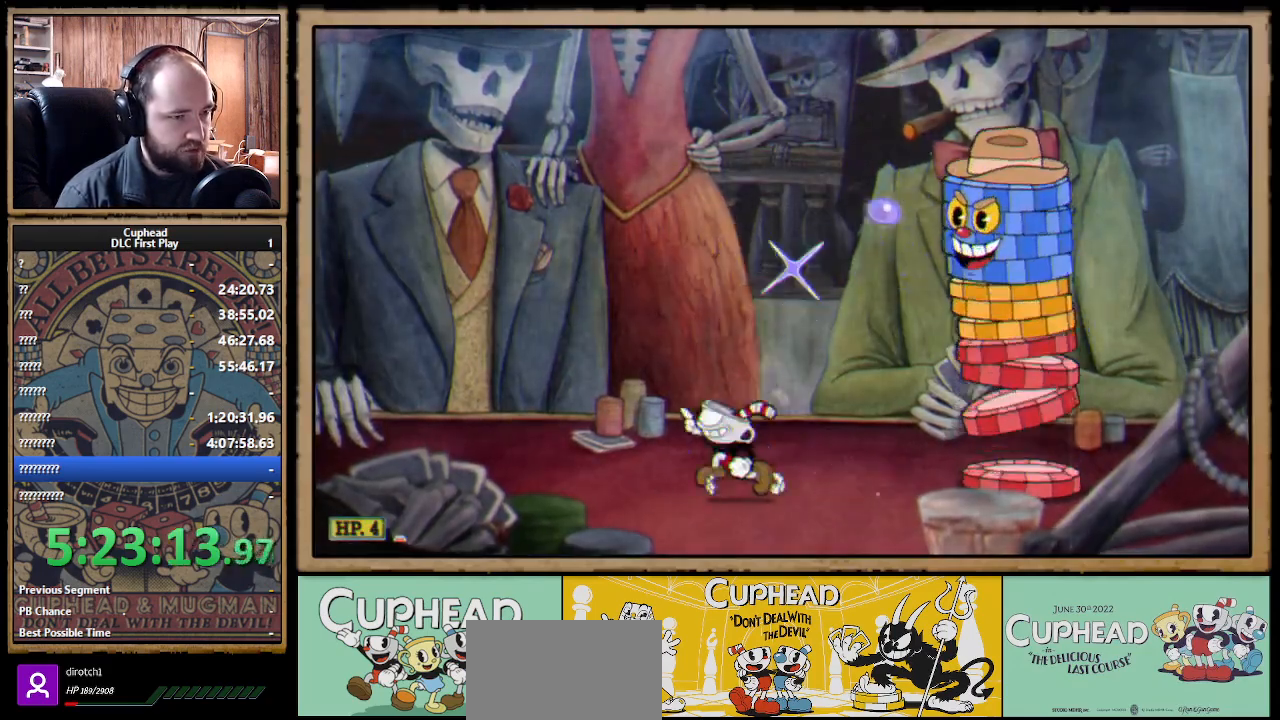
{"buttons": [], "left_stick": "up-right", "right_stick": "center", "events": [[83, "A", "down"], [133, "left_stick", "up-right"], [217, "X", "down"], [267, "A", "up"], [300, "left_stick", "up-left"], [333, "X", "up"], [467, "left_stick", "up-right"]]}
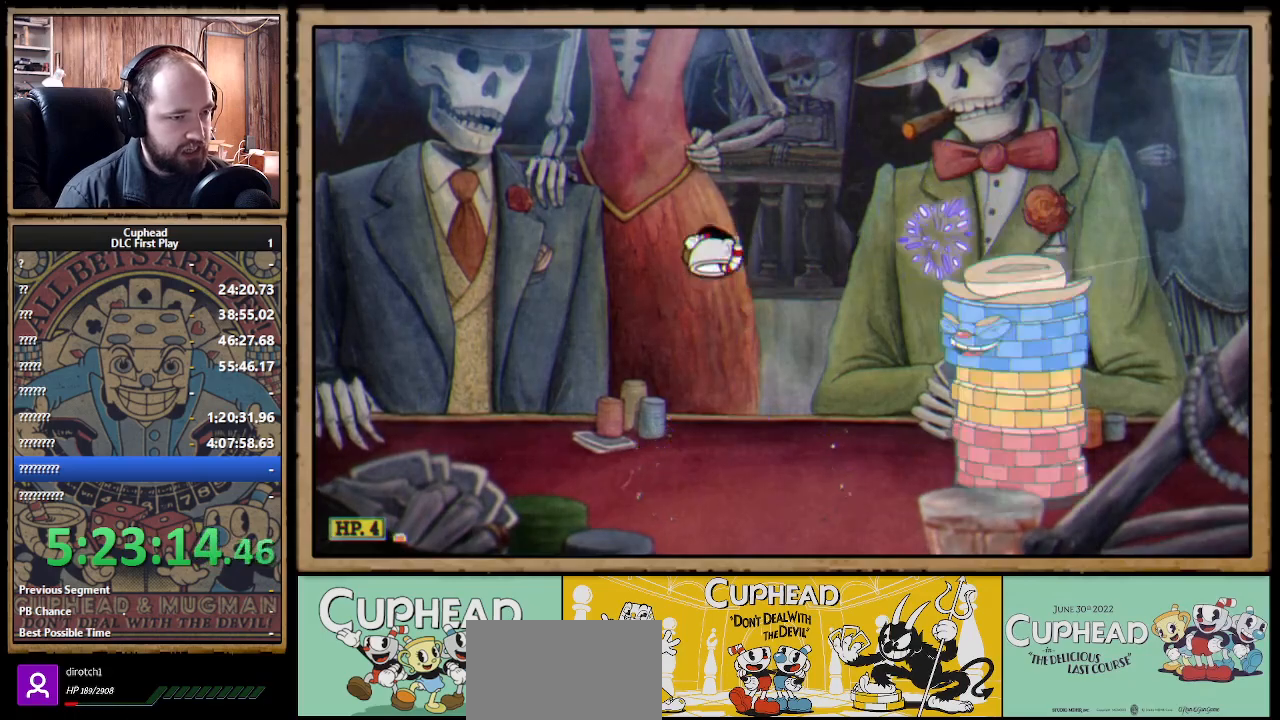
{"buttons": ["A", "X"], "left_stick": "up-right", "right_stick": "center", "events": [[67, "X", "down"], [150, "X", "up"], [167, "left_stick", "up-left"], [317, "A", "down"], [350, "left_stick", "up-right"], [467, "X", "down"]]}
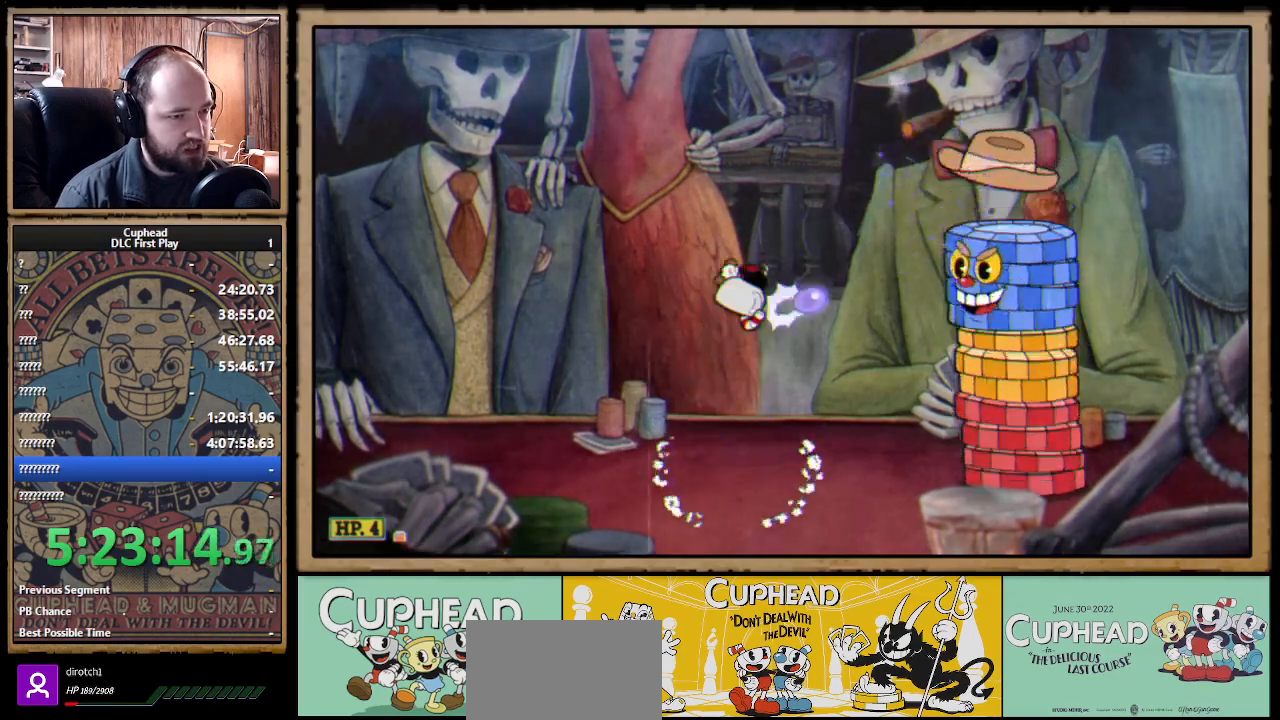
{"buttons": [], "left_stick": "up-left", "right_stick": "center", "events": [[33, "A", "up"], [50, "left_stick", "up-left"], [83, "X", "up"], [217, "left_stick", "up-right"], [333, "X", "down"], [417, "X", "up"], [433, "left_stick", "up-left"]]}
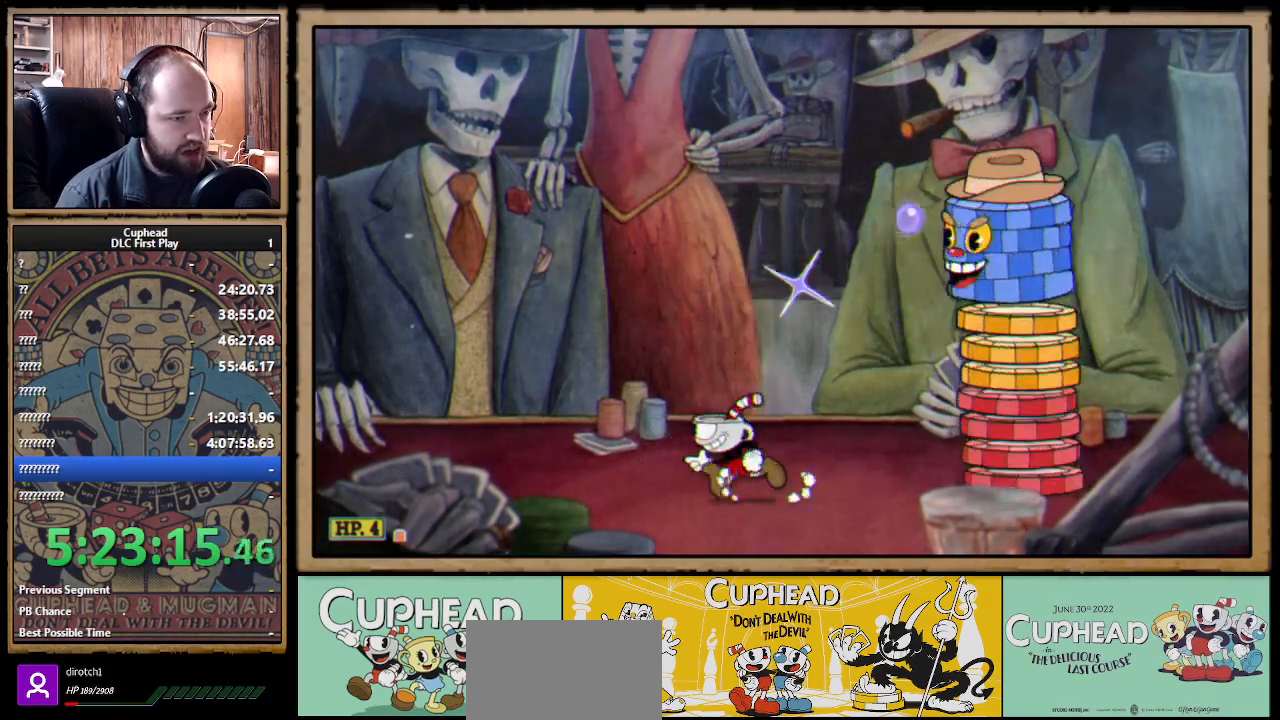
{"buttons": ["A"], "left_stick": "up-right", "right_stick": "center", "events": [[67, "A", "down"], [117, "left_stick", "up-right"], [200, "X", "down"], [300, "left_stick", "up-left"], [350, "X", "up"], [433, "left_stick", "up-right"]]}
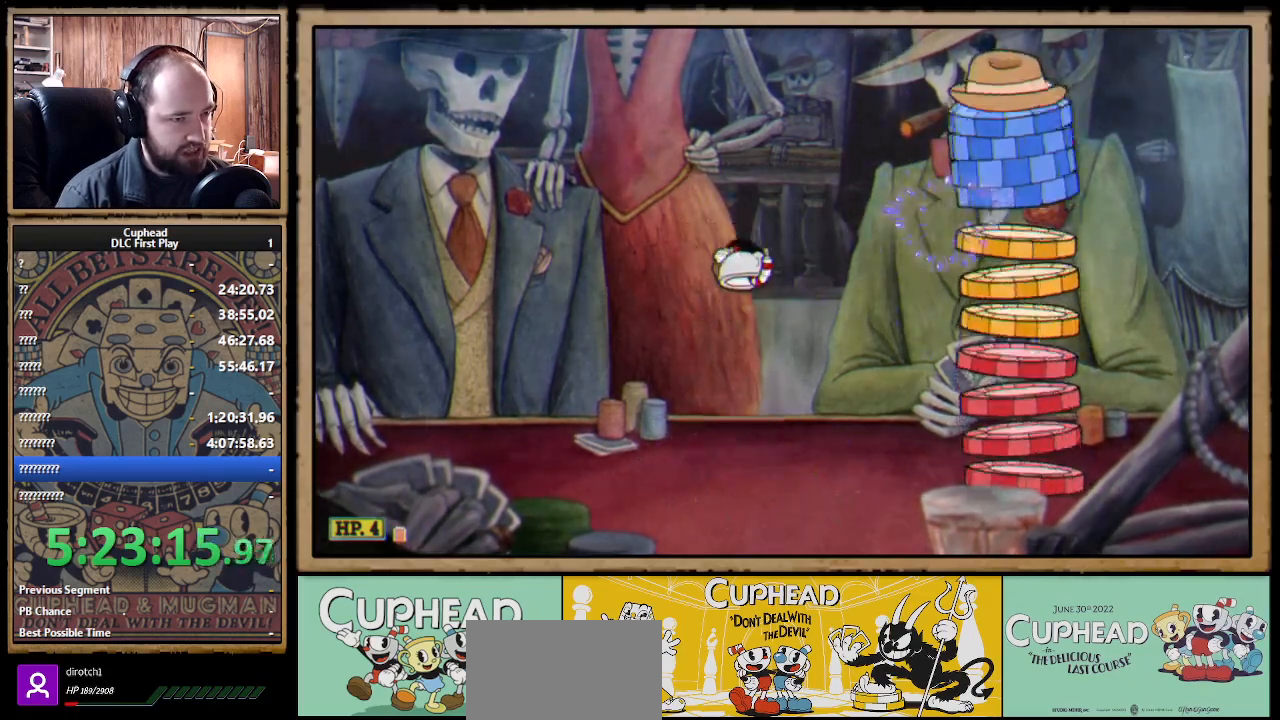
{"buttons": ["A"], "left_stick": "up", "right_stick": "center", "events": [[50, "X", "down"], [100, "A", "up"], [150, "X", "up"], [167, "left_stick", "up-left"], [383, "left_stick", "up"], [433, "A", "down"]]}
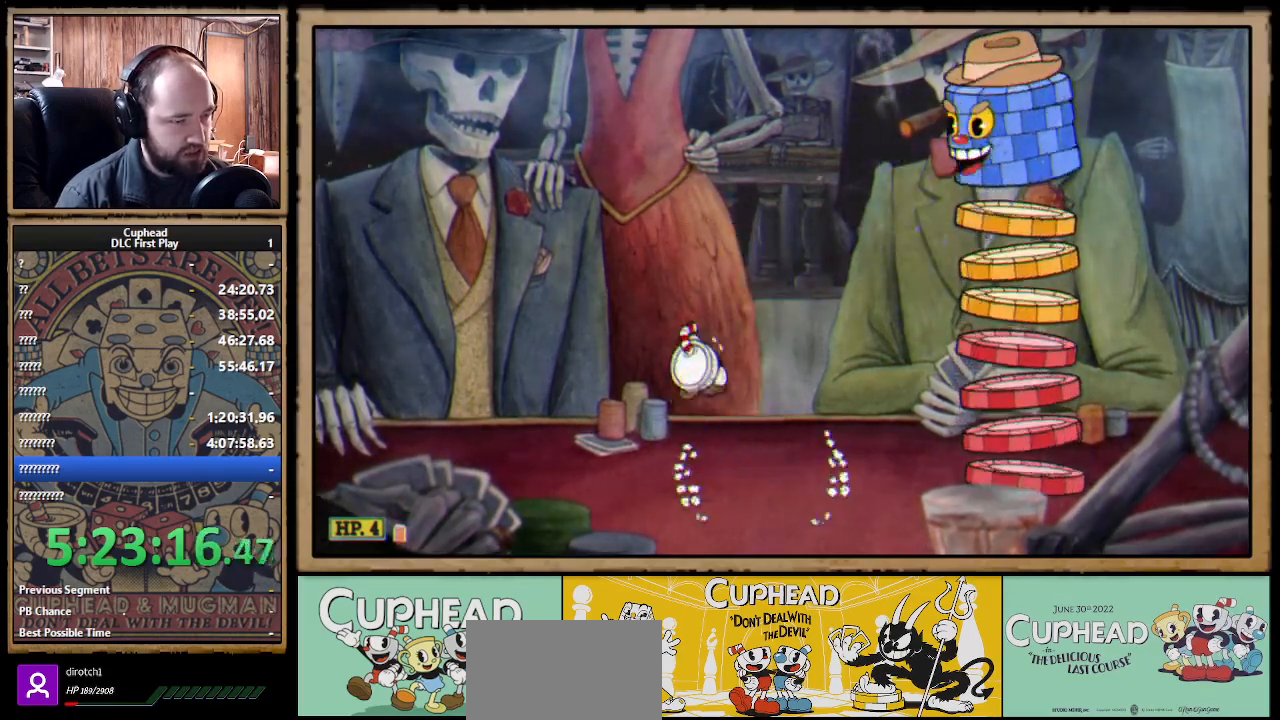
{"buttons": [], "left_stick": "up", "right_stick": "center", "events": [[67, "X", "down"], [133, "A", "up"], [450, "X", "up"]]}
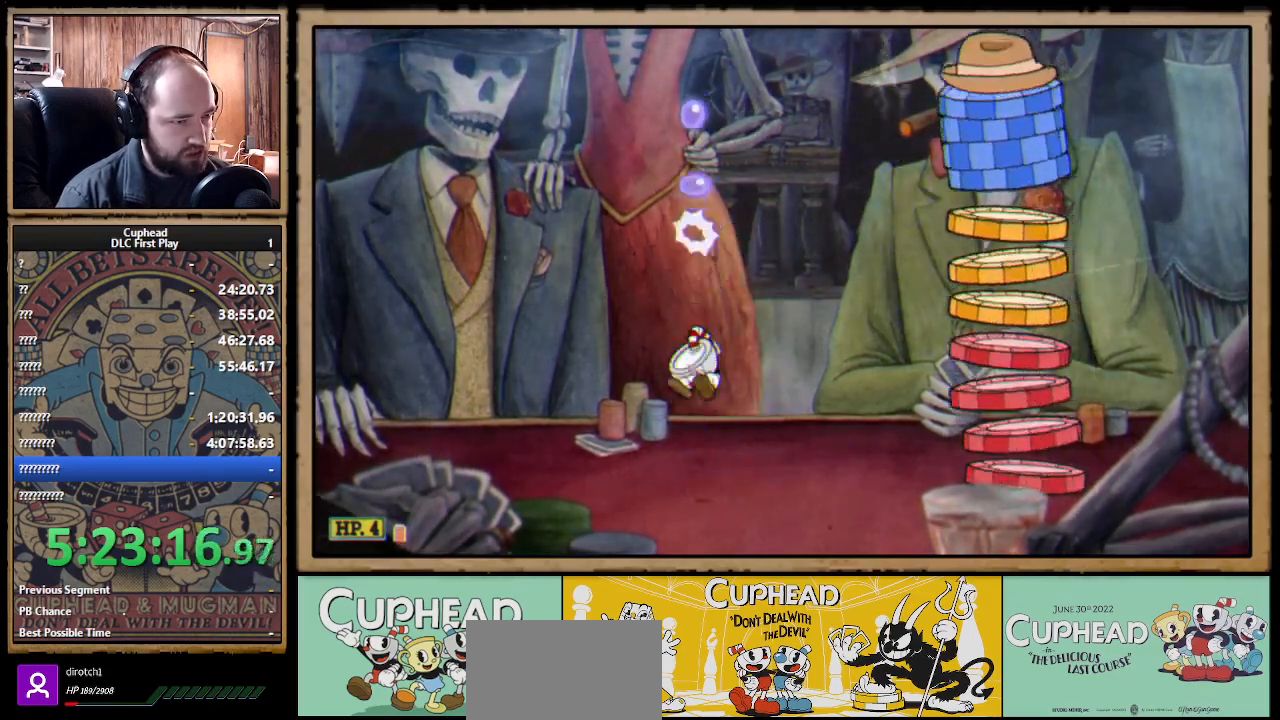
{"buttons": [], "left_stick": "down", "right_stick": "center", "events": [[67, "left_stick", "up-left"], [283, "left_stick", "up"], [450, "left_stick", "down"]]}
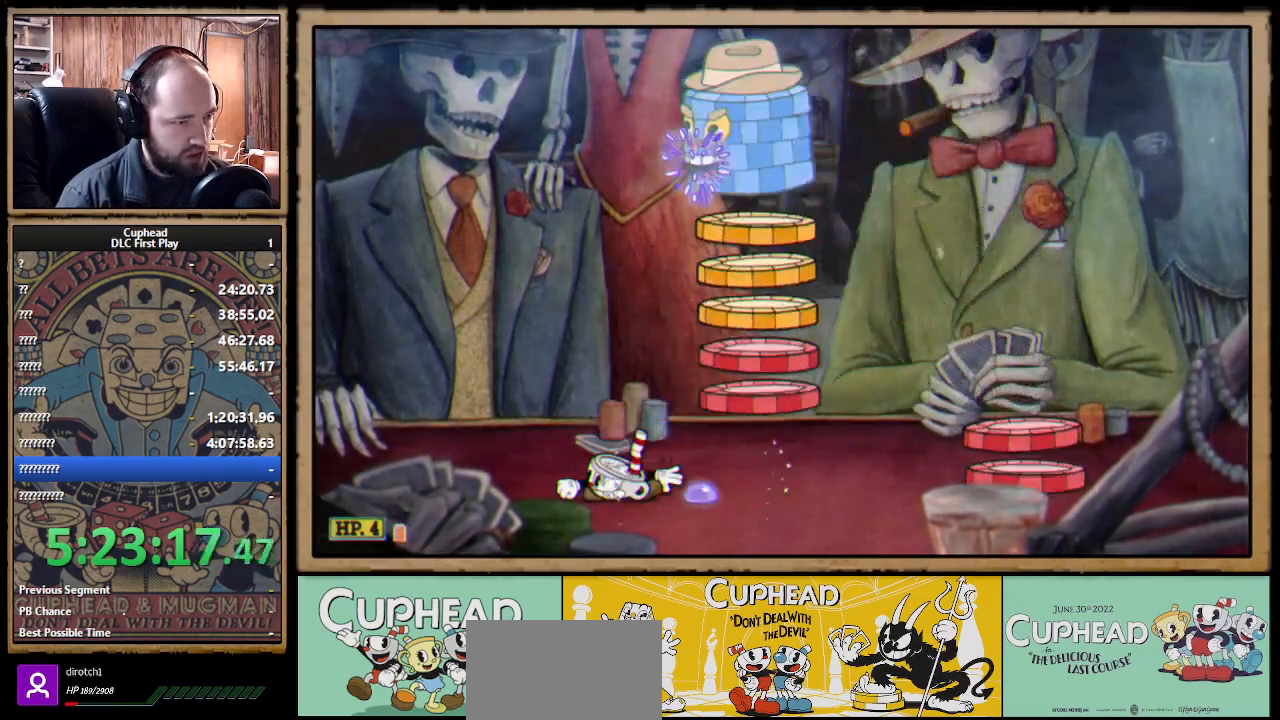
{"buttons": [], "left_stick": "right", "right_stick": "center", "events": [[500, "left_stick", "right"]]}
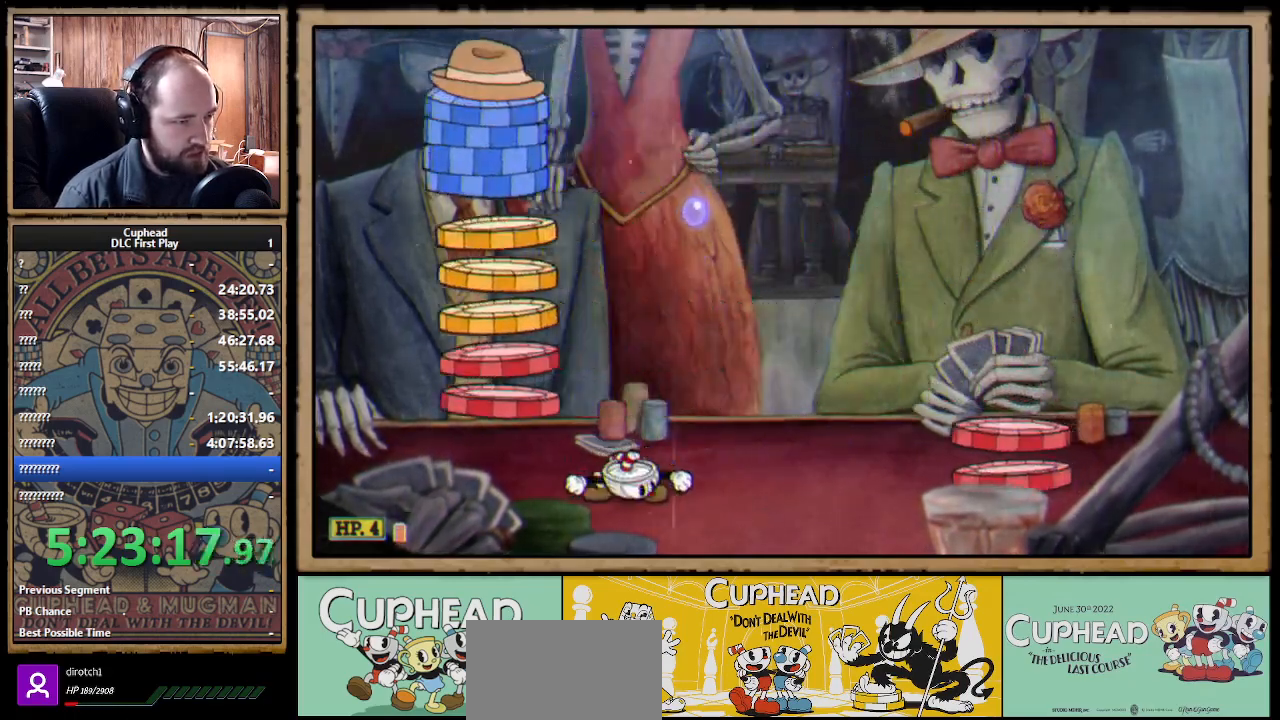
{"buttons": ["A"], "left_stick": "up-left", "right_stick": "center", "events": [[83, "left_stick", "up-left"], [200, "left_stick", "center"], [300, "left_stick", "right"], [333, "A", "down"], [467, "left_stick", "up-left"]]}
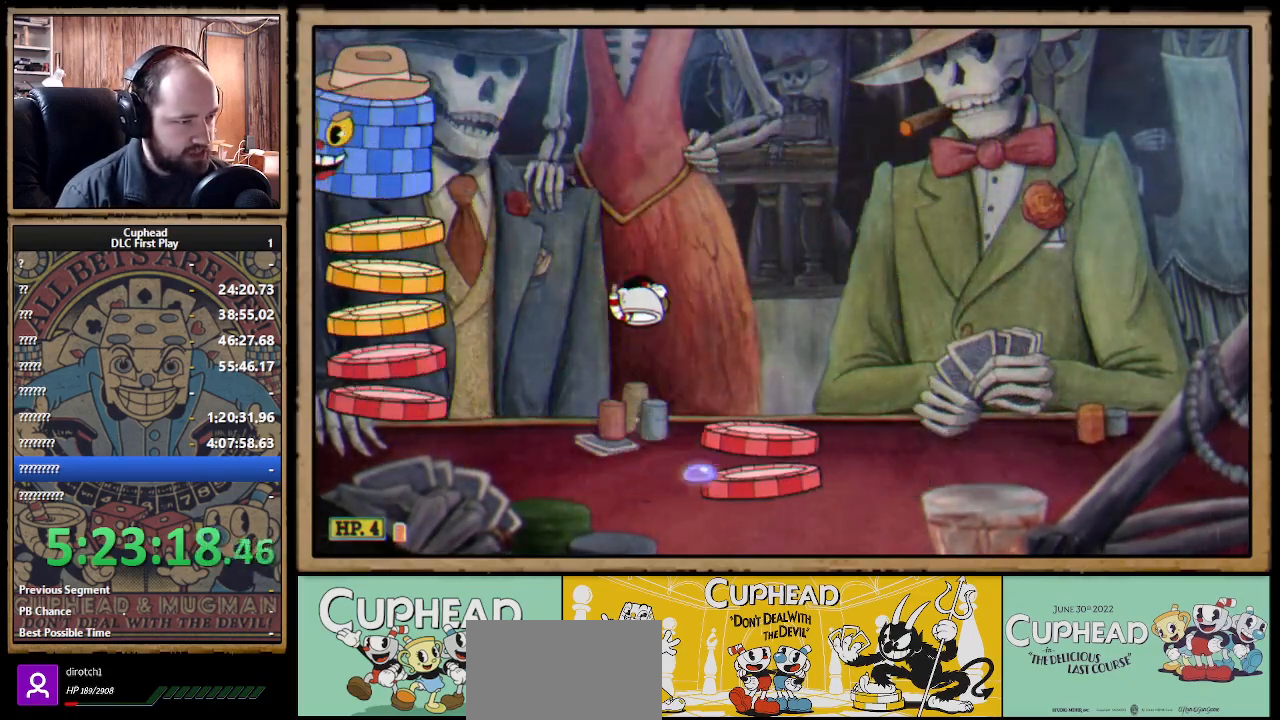
{"buttons": [], "left_stick": "up-right", "right_stick": "center", "events": [[50, "X", "down"], [117, "left_stick", "up-right"], [150, "X", "up"], [300, "A", "up"]]}
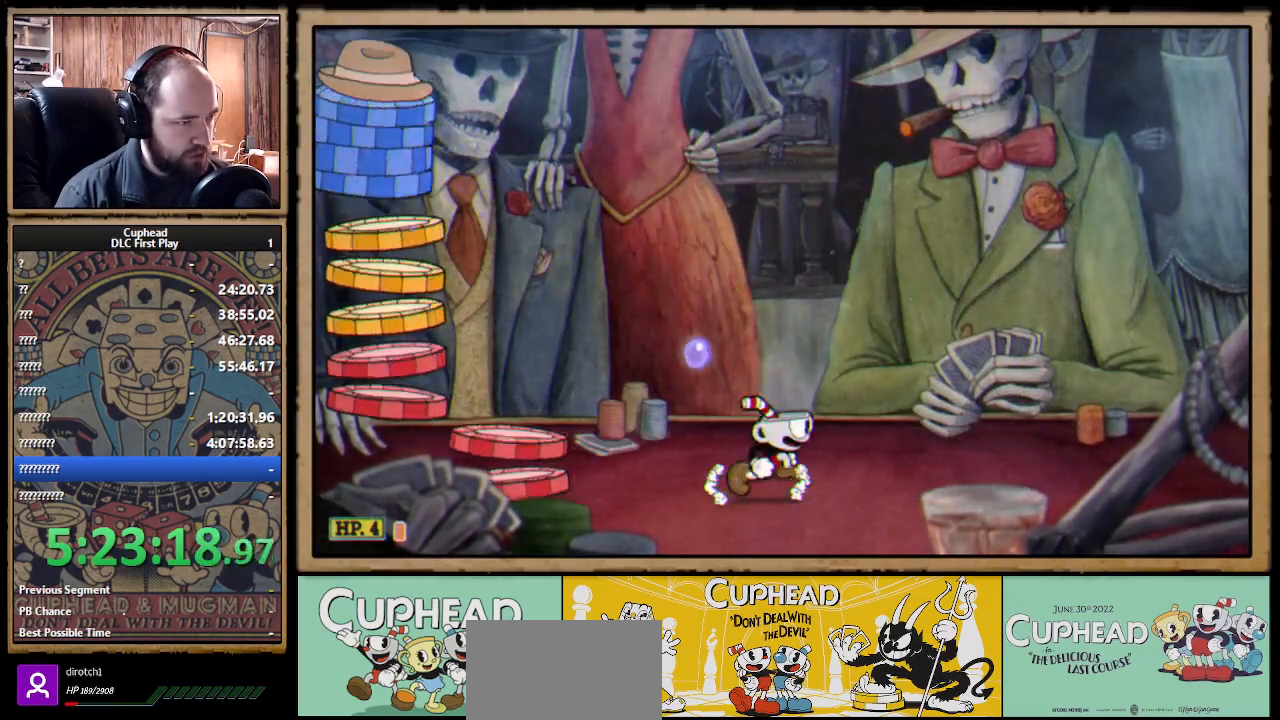
{"buttons": [], "left_stick": "up-right", "right_stick": "center", "events": [[50, "A", "down"], [117, "left_stick", "up-left"], [283, "X", "down"], [350, "A", "up"], [383, "X", "up"], [500, "left_stick", "up-right"]]}
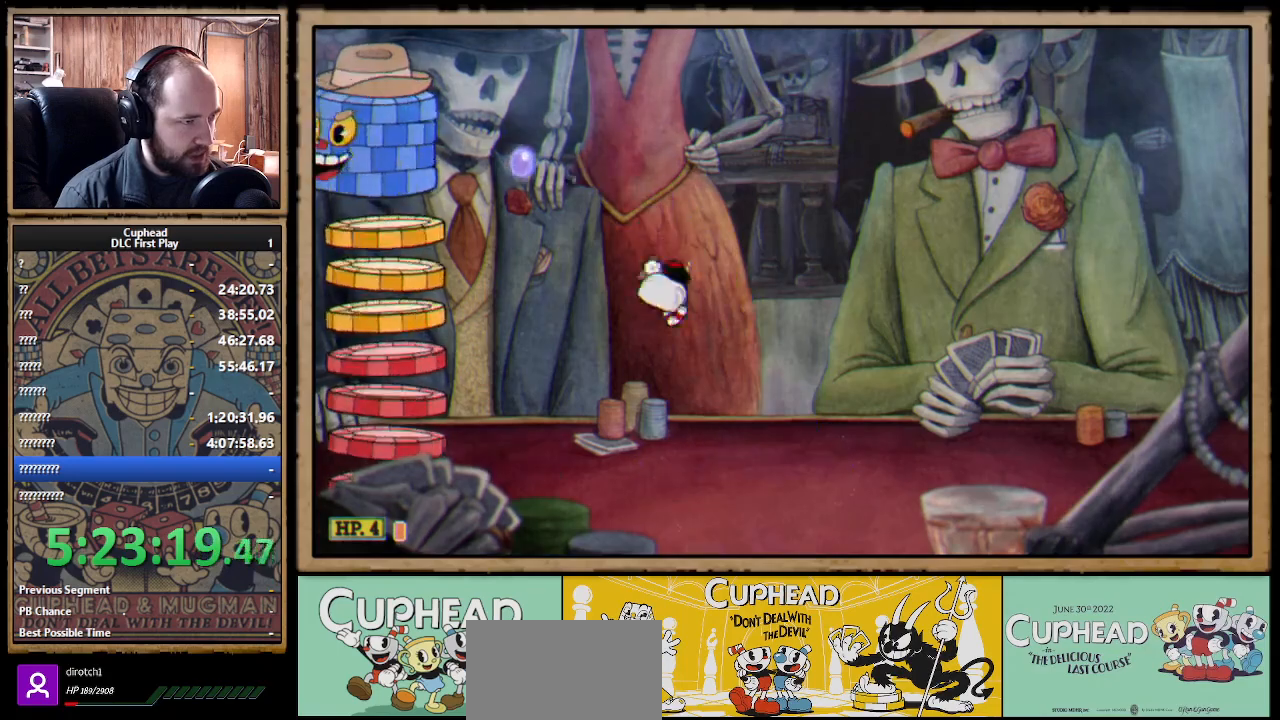
{"buttons": [], "left_stick": "up-right", "right_stick": "center", "events": [[250, "A", "down"], [267, "left_stick", "up-left"], [367, "X", "down"], [450, "A", "up"], [483, "left_stick", "up-right"], [500, "X", "up"]]}
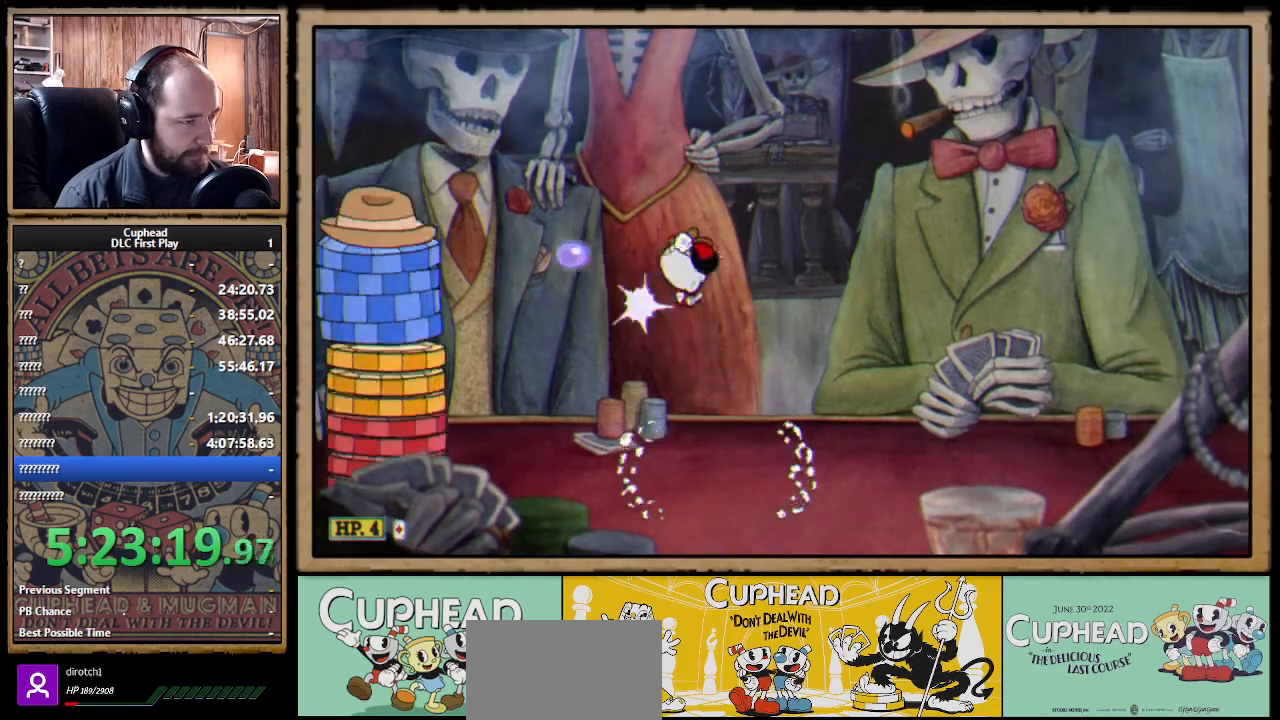
{"buttons": [], "left_stick": "up-right", "right_stick": "center", "events": [[133, "left_stick", "up-left"], [267, "X", "down"], [333, "X", "up"], [417, "left_stick", "up-right"]]}
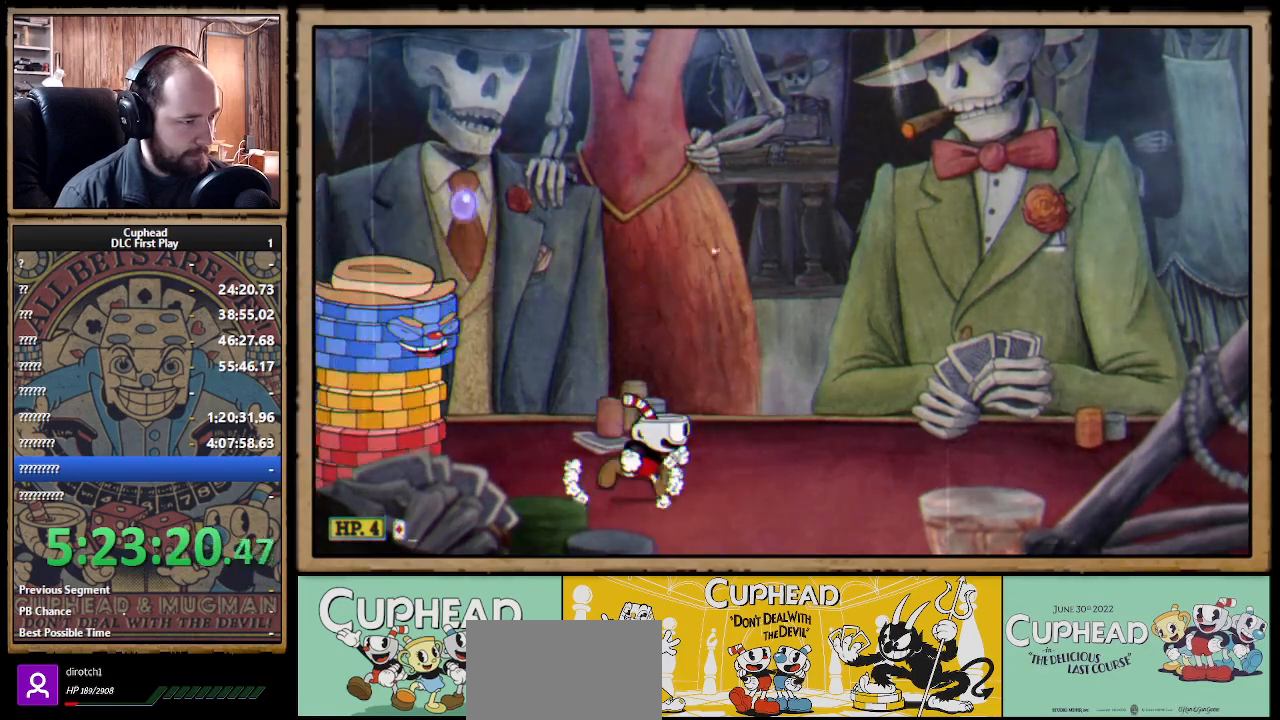
{"buttons": [], "left_stick": "up-left", "right_stick": "center", "events": [[50, "A", "down"], [67, "left_stick", "up-left"], [150, "X", "down"], [183, "A", "up"], [250, "X", "up"], [250, "left_stick", "right"], [467, "left_stick", "up-left"]]}
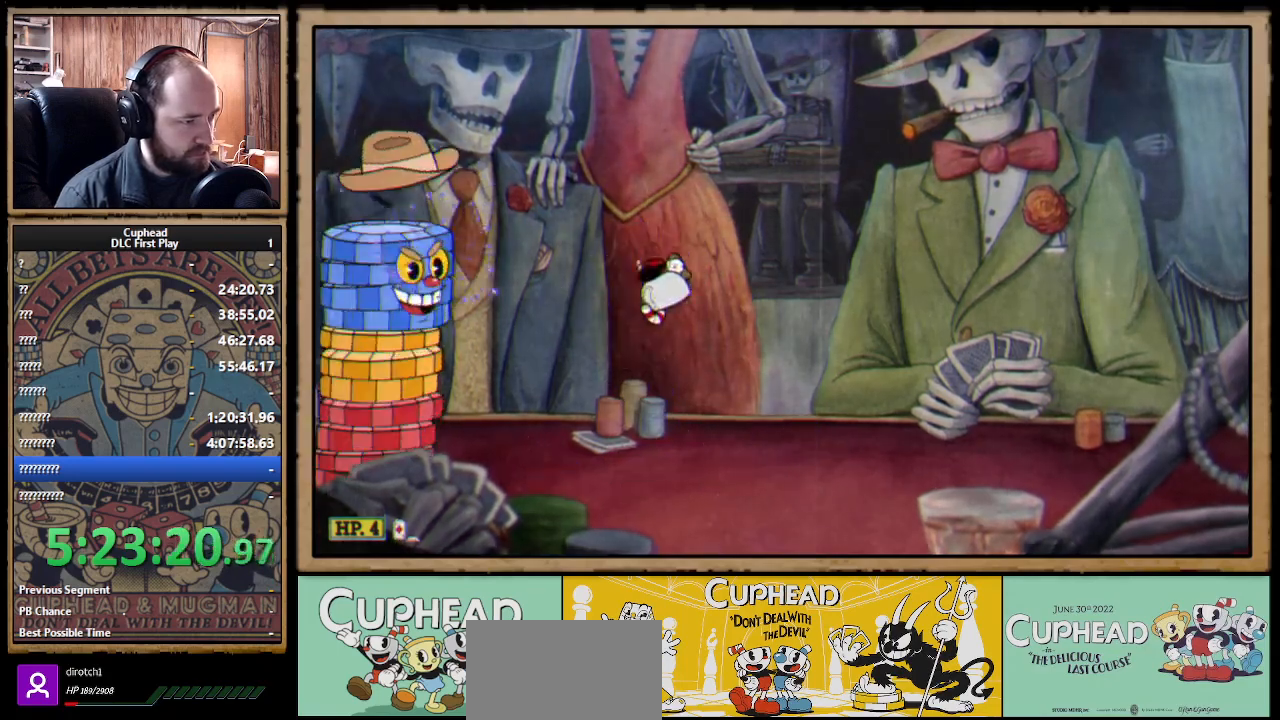
{"buttons": [], "left_stick": "up-left", "right_stick": "center", "events": [[50, "X", "down"], [117, "X", "up"], [200, "left_stick", "up-right"], [300, "A", "down"], [367, "left_stick", "up-left"], [417, "X", "down"], [467, "A", "up"], [483, "X", "up"]]}
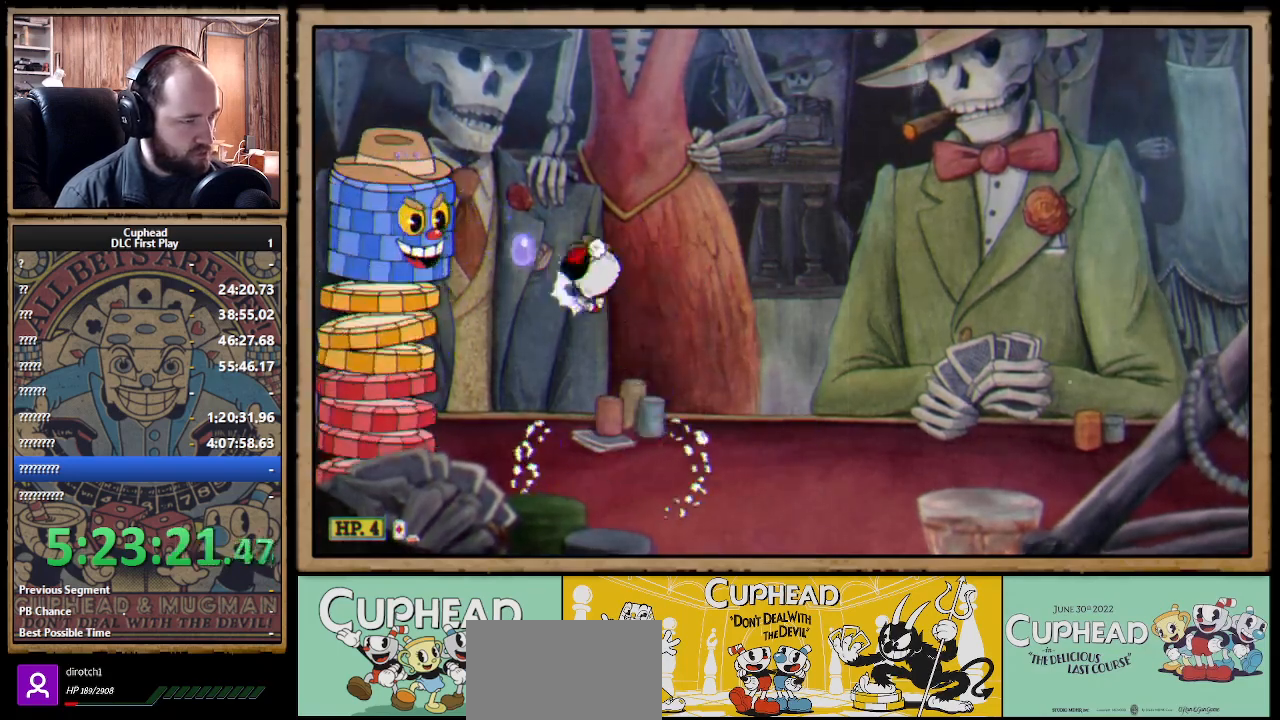
{"buttons": [], "left_stick": "right", "right_stick": "center", "events": [[50, "left_stick", "right"], [183, "left_stick", "up-left"], [267, "X", "down"], [350, "X", "up"], [417, "left_stick", "right"]]}
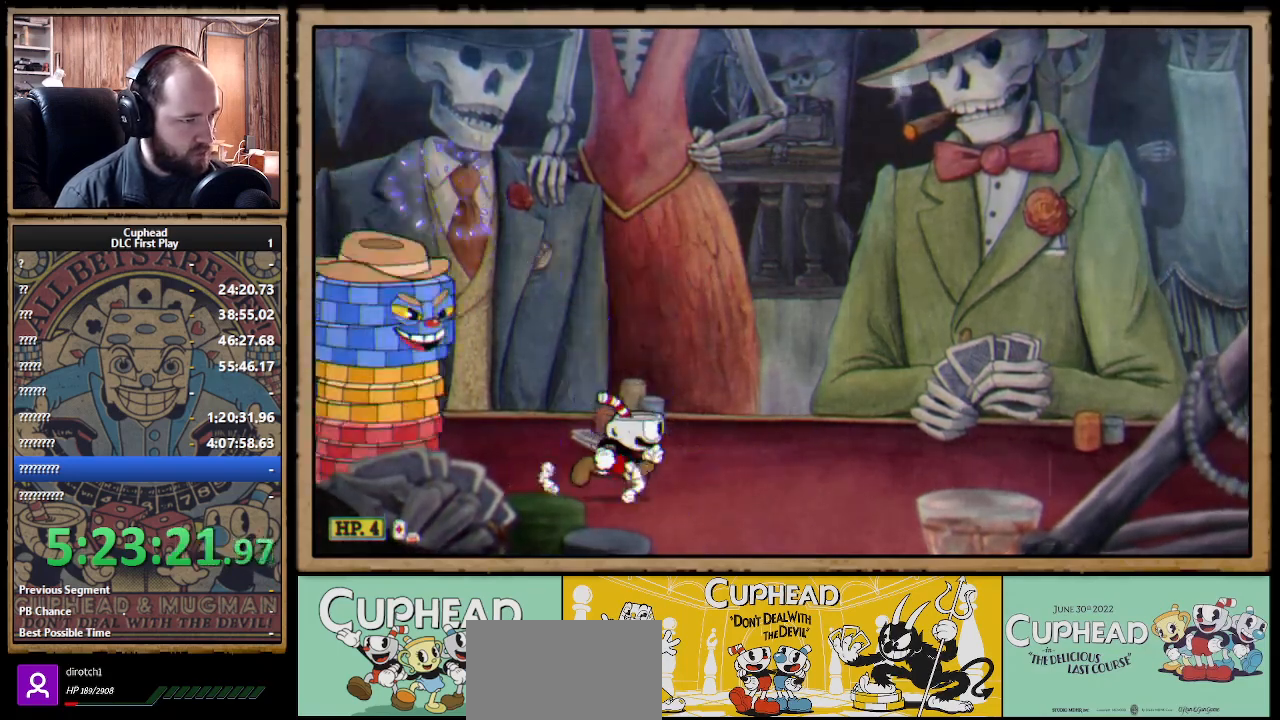
{"buttons": ["X"], "left_stick": "up-left", "right_stick": "center", "events": [[33, "A", "down"], [67, "left_stick", "up-left"], [133, "X", "down"], [167, "A", "up"], [200, "X", "up"], [217, "left_stick", "right"], [400, "left_stick", "up-left"], [467, "X", "down"]]}
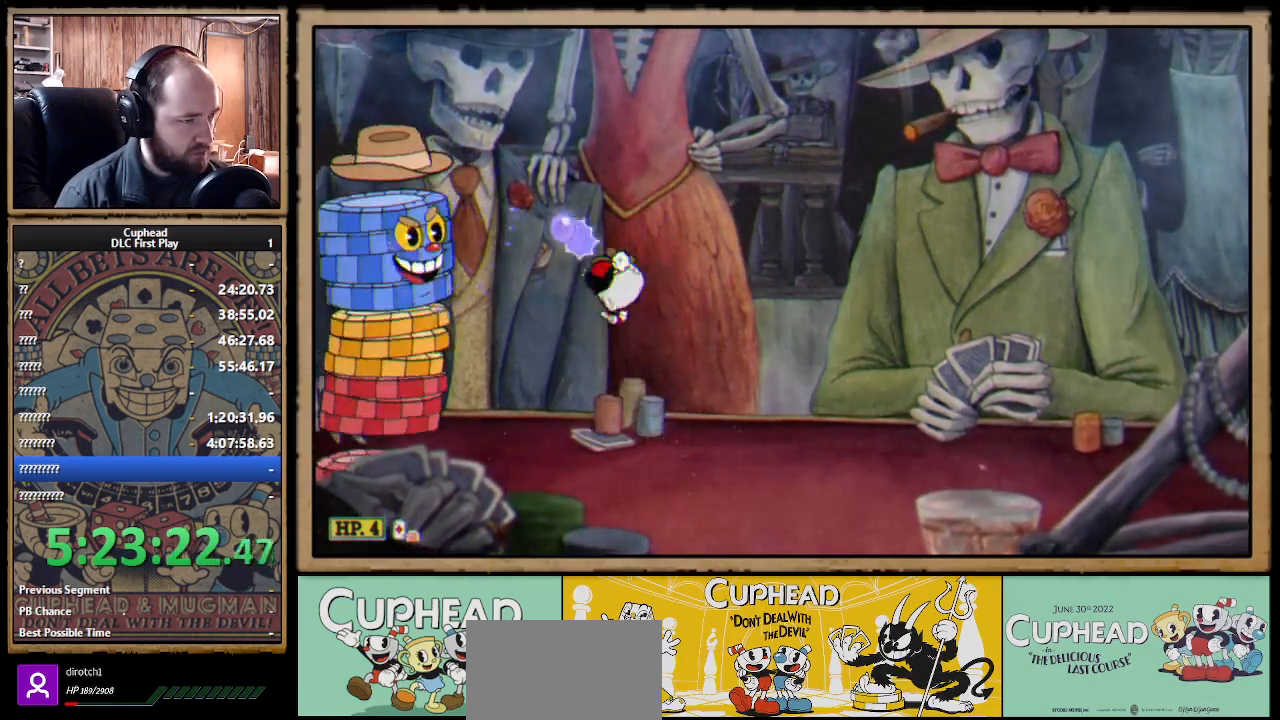
{"buttons": [], "left_stick": "right", "right_stick": "center", "events": [[33, "X", "up"], [117, "left_stick", "right"], [250, "A", "down"], [300, "left_stick", "up-left"], [317, "X", "down"], [367, "A", "up"], [400, "X", "up"], [467, "left_stick", "right"]]}
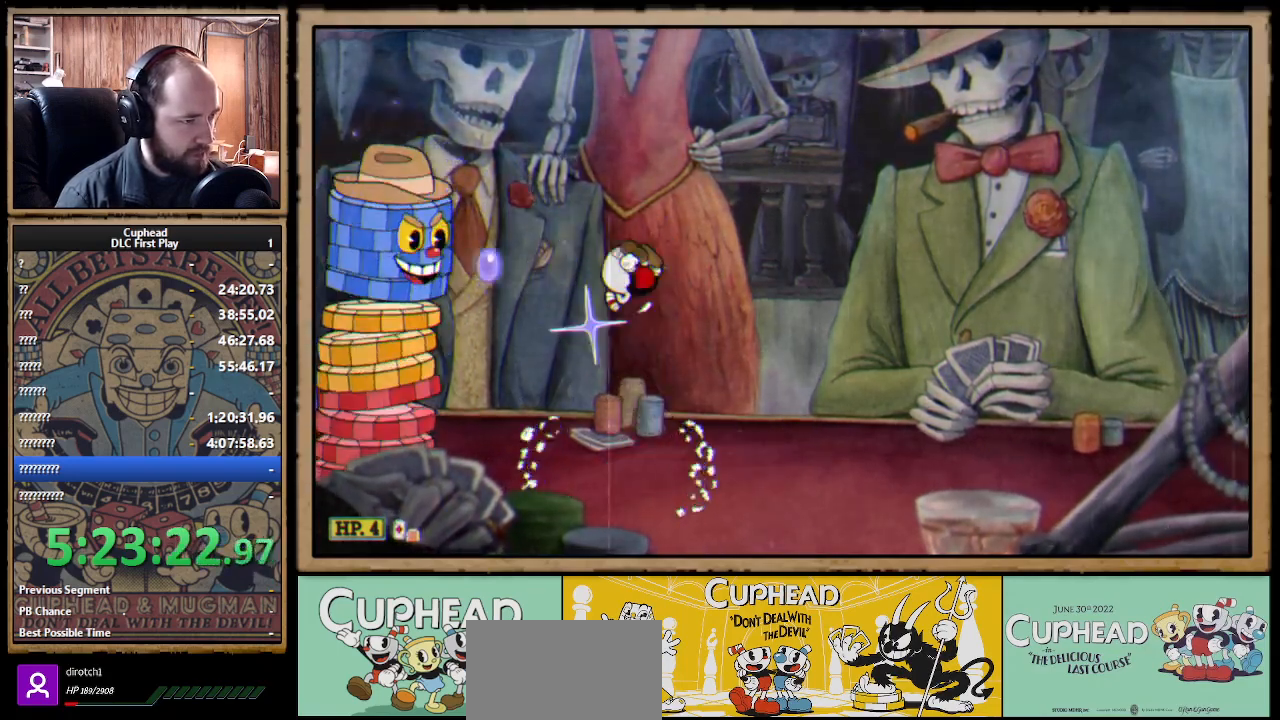
{"buttons": ["A"], "left_stick": "right", "right_stick": "center", "events": [[117, "left_stick", "up-left"], [167, "X", "down"], [250, "X", "up"], [333, "left_stick", "right"], [417, "A", "down"]]}
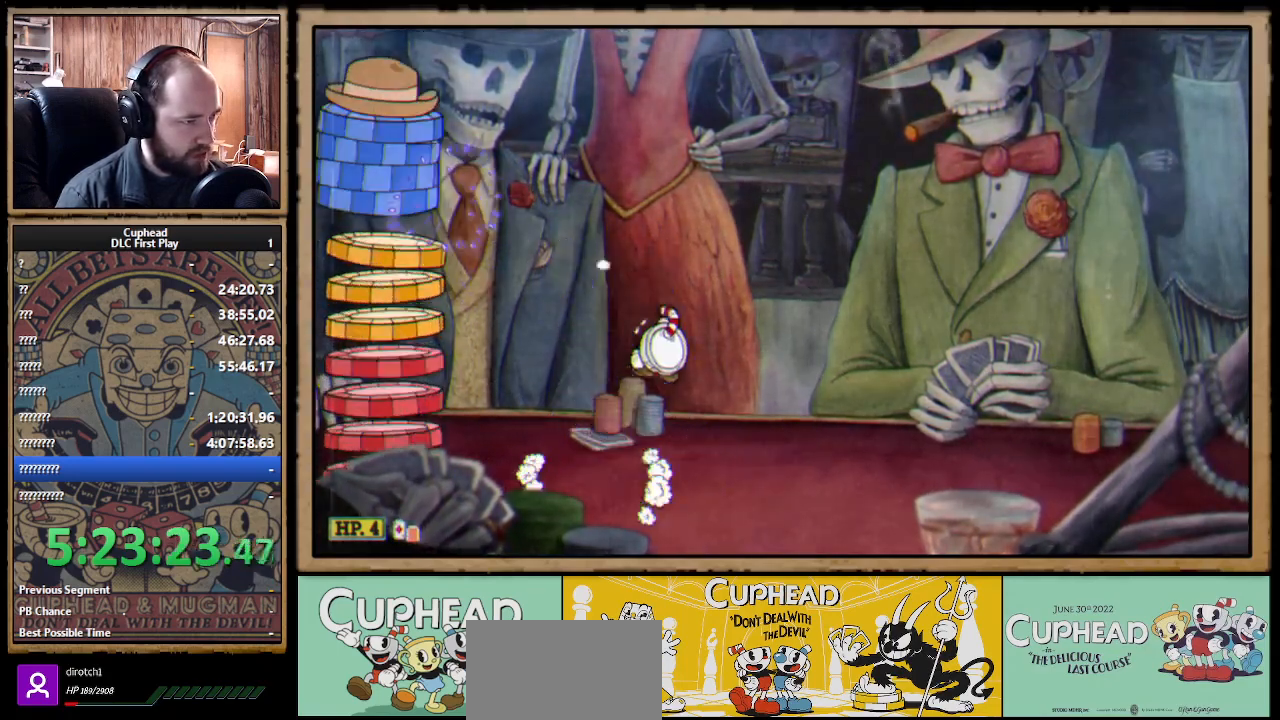
{"buttons": ["X"], "left_stick": "up-left", "right_stick": "center", "events": [[83, "left_stick", "up"], [133, "left_stick", "up-left"], [167, "X", "down"], [233, "Y", "down"], [250, "A", "up"], [267, "L1", "down"], [317, "Y", "up"], [350, "L1", "up"], [400, "L1", "down"], [500, "L1", "up"]]}
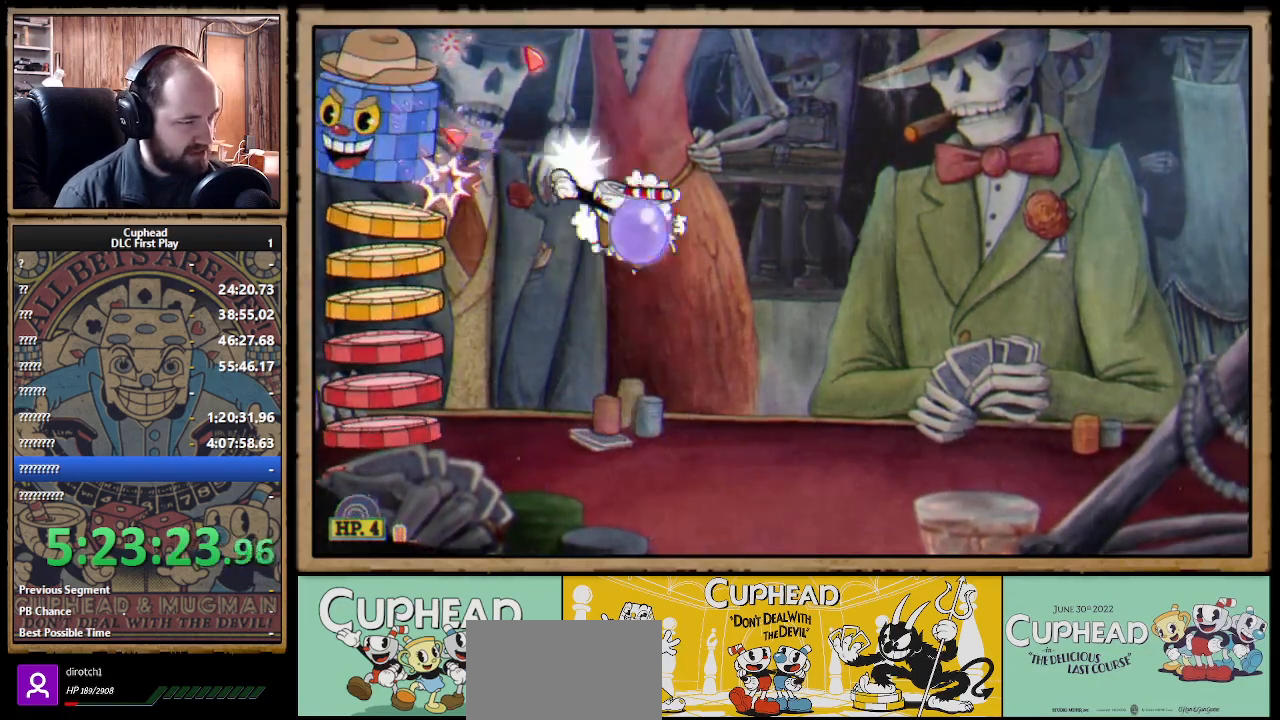
{"buttons": [], "left_stick": "right", "right_stick": "center", "events": [[417, "X", "up"], [483, "left_stick", "right"]]}
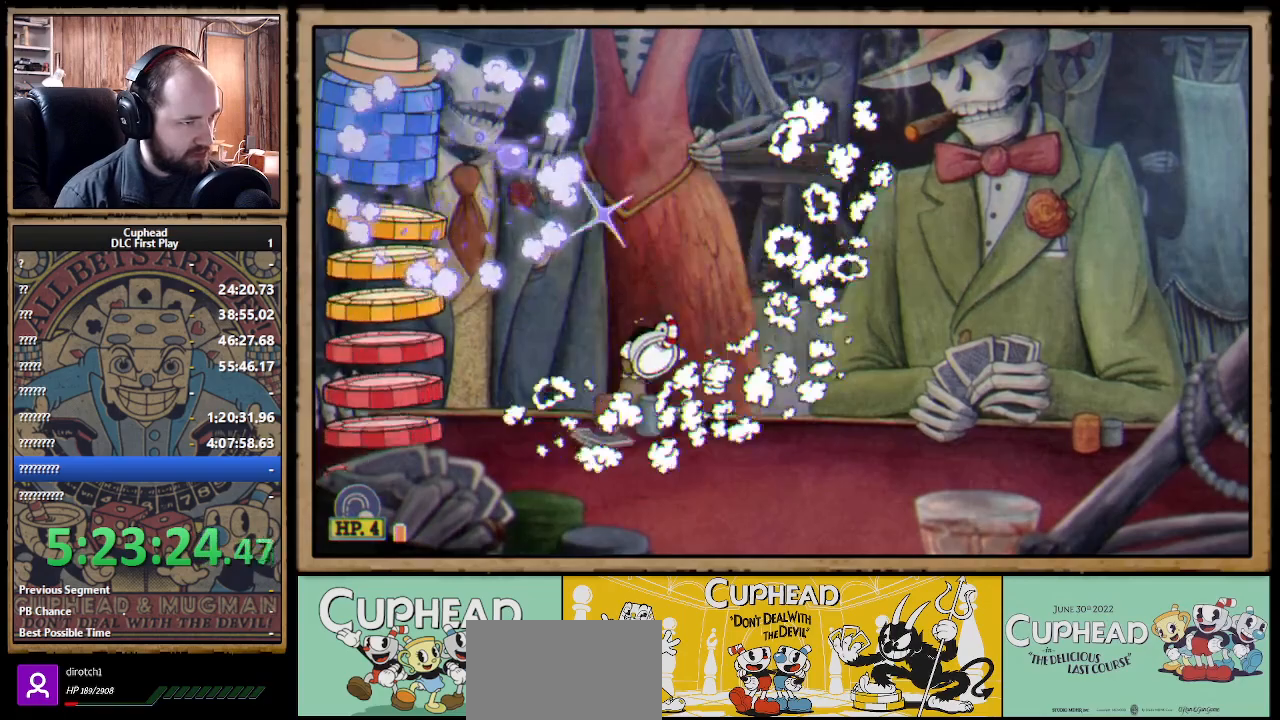
{"buttons": ["A"], "left_stick": "up", "right_stick": "center", "events": [[467, "A", "down"], [483, "left_stick", "up"]]}
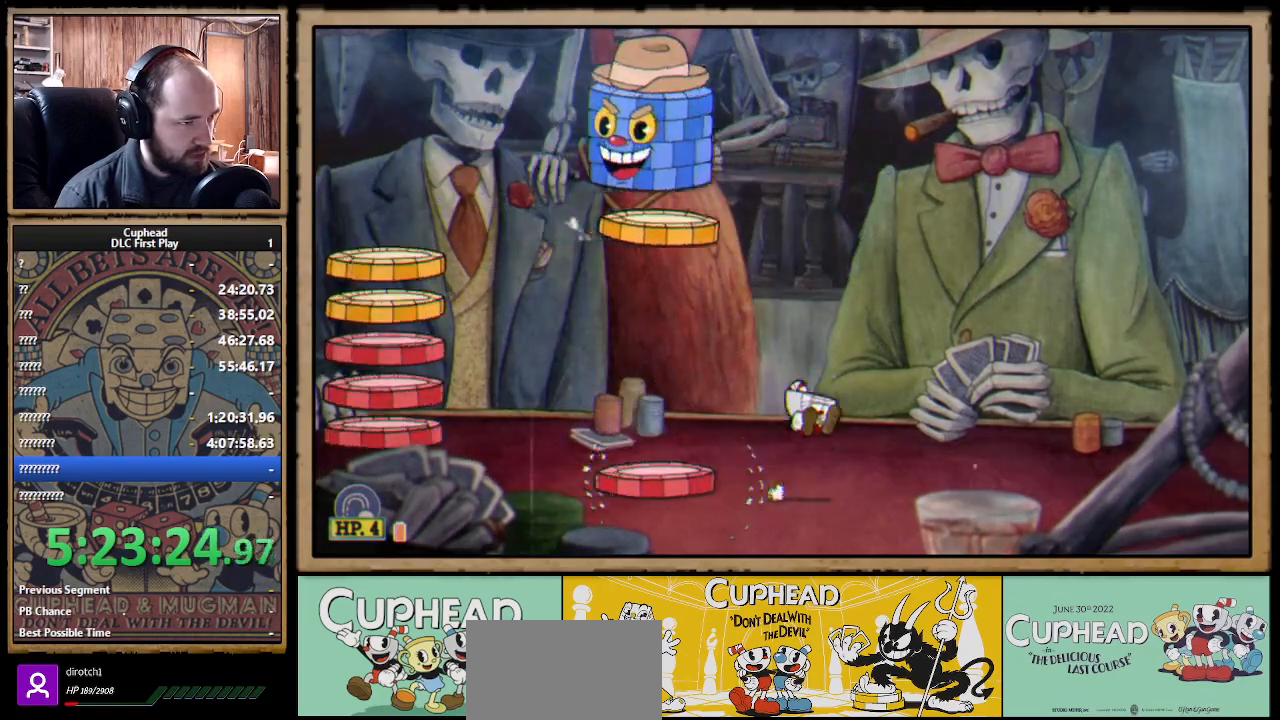
{"buttons": [], "left_stick": "up", "right_stick": "center", "events": [[50, "A", "up"], [100, "X", "down"], [167, "X", "up"], [333, "left_stick", "up-right"], [450, "left_stick", "up"]]}
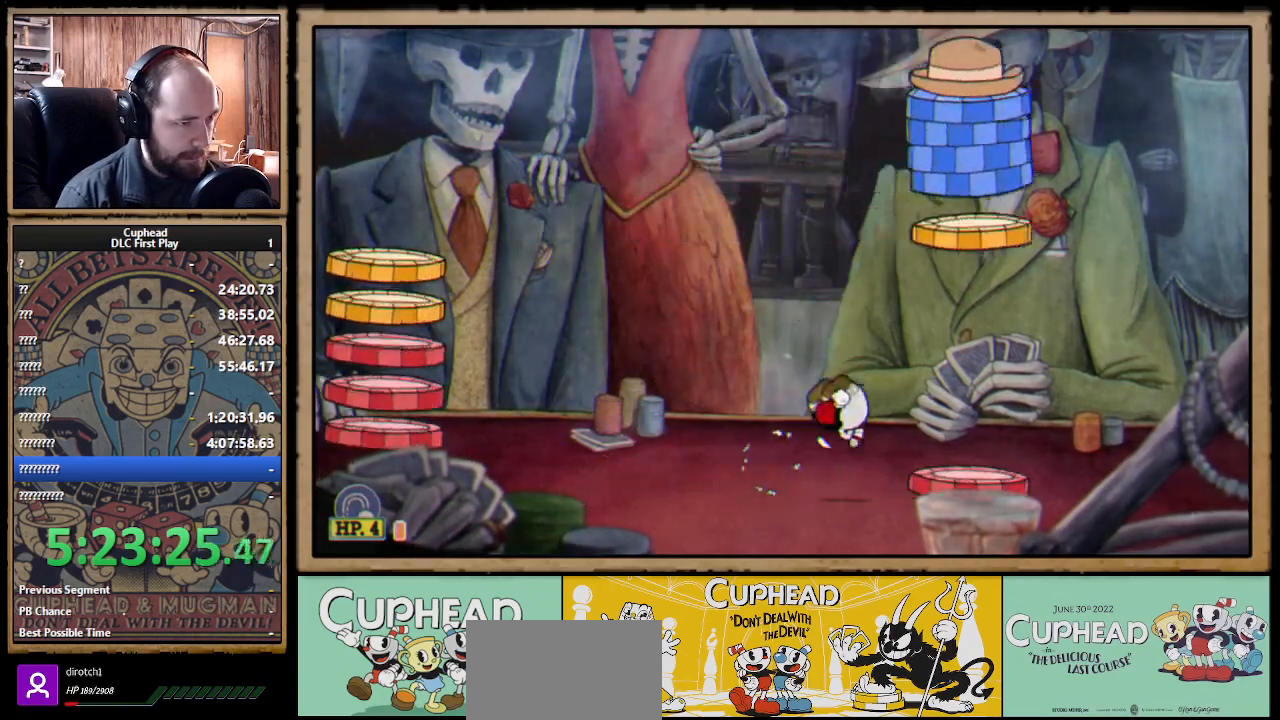
{"buttons": [], "left_stick": "up-right", "right_stick": "center", "events": [[100, "A", "down"], [167, "left_stick", "up-right"], [183, "A", "up"], [350, "X", "down"], [400, "X", "up"]]}
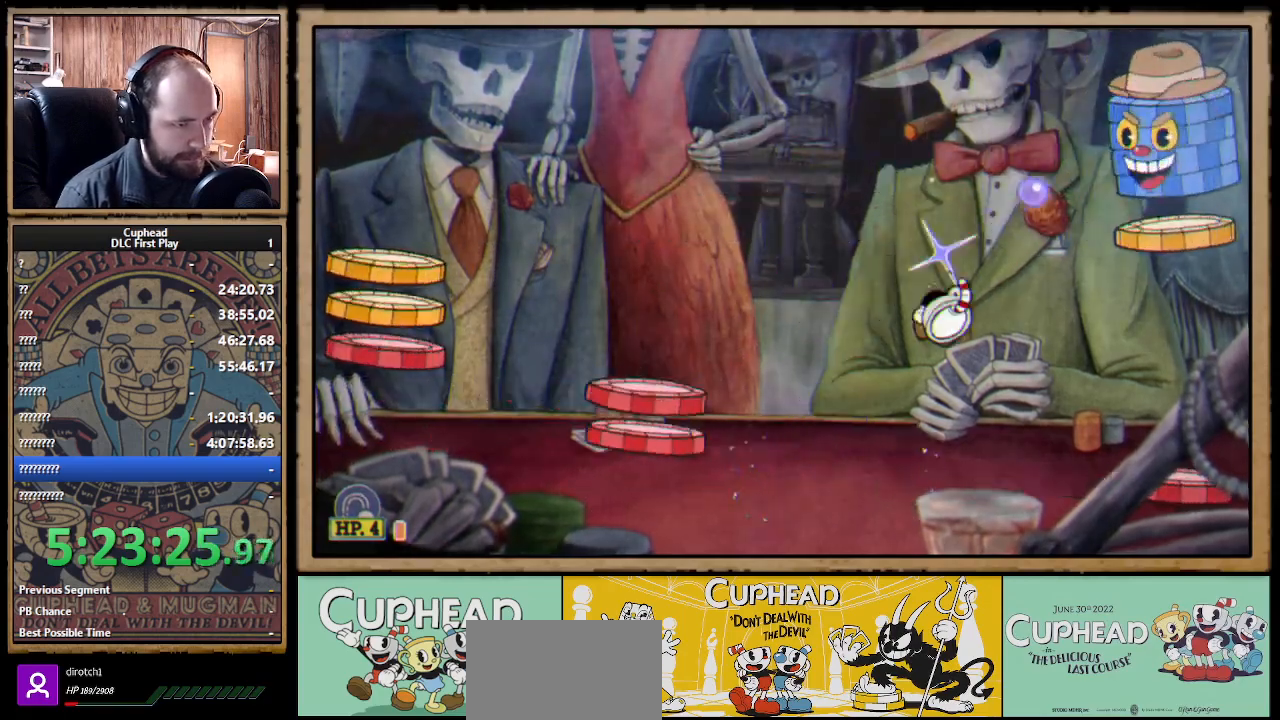
{"buttons": ["A", "X"], "left_stick": "up-right", "right_stick": "center", "events": [[100, "left_stick", "center"], [200, "A", "down"], [217, "left_stick", "right"], [317, "left_stick", "up-left"], [450, "left_stick", "up-right"], [483, "X", "down"]]}
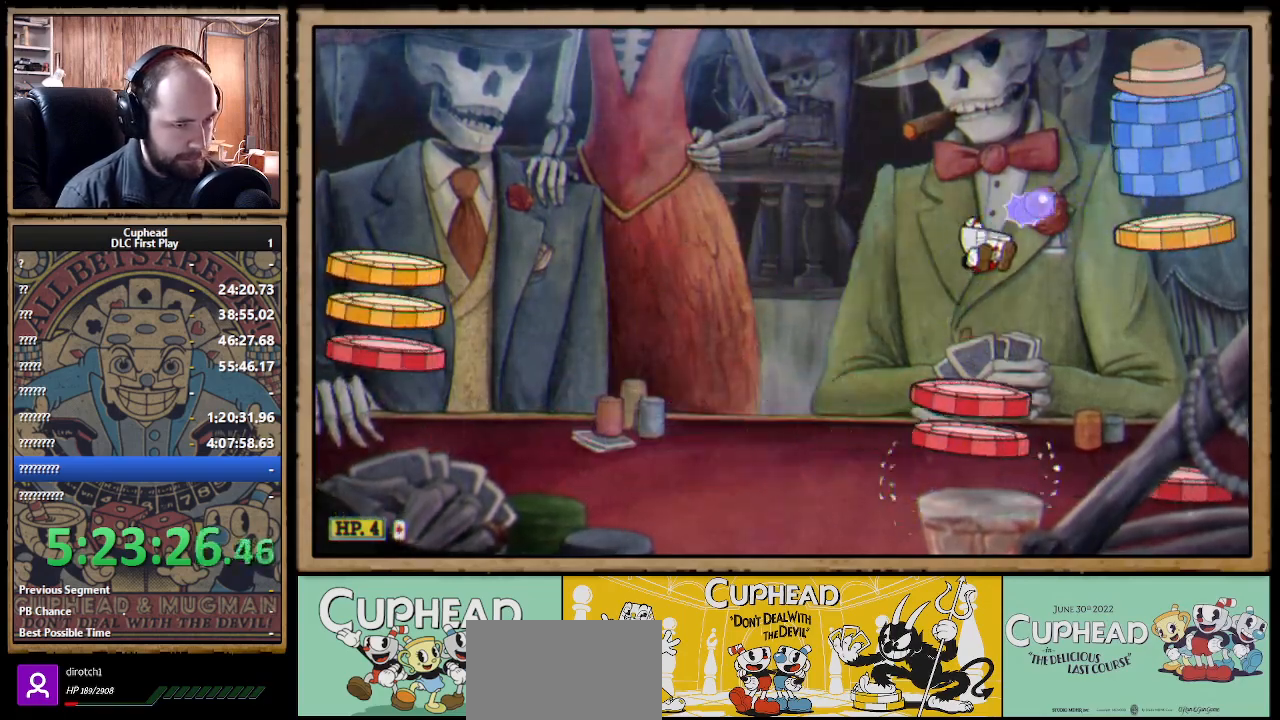
{"buttons": ["A"], "left_stick": "center", "right_stick": "center", "events": [[33, "A", "up"], [50, "X", "up"], [83, "left_stick", "up-left"], [300, "left_stick", "center"], [417, "A", "down"]]}
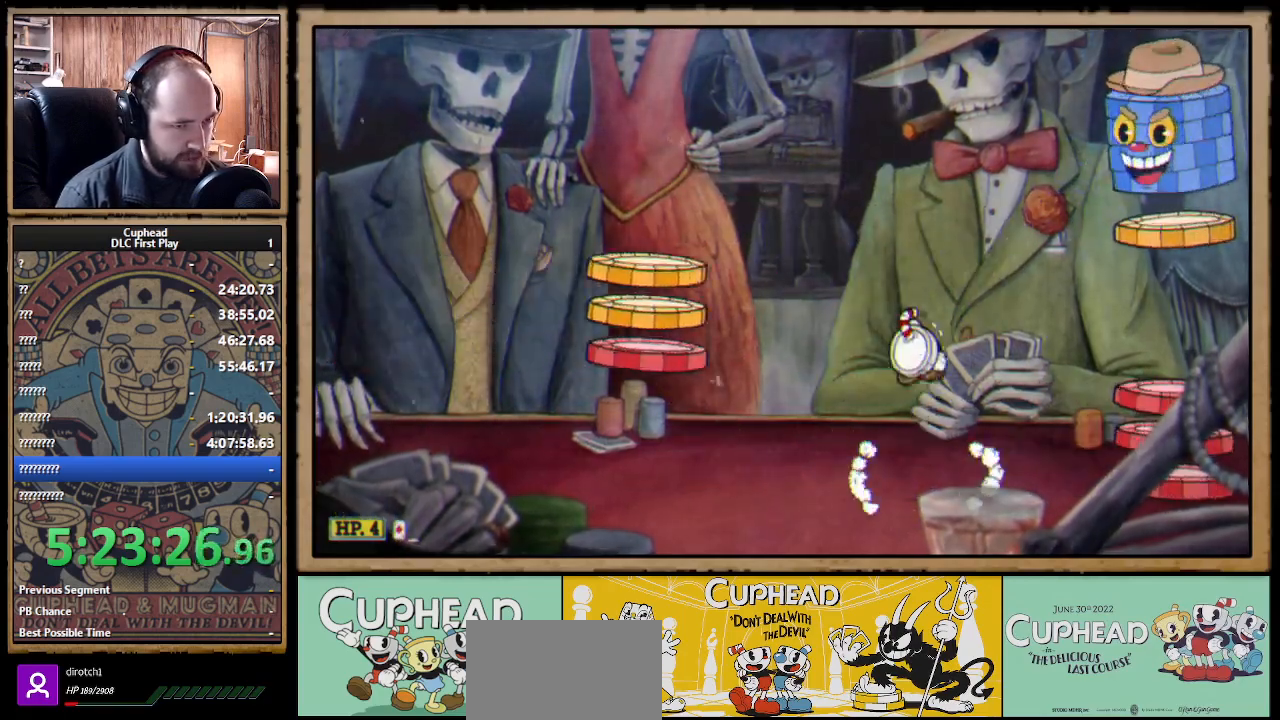
{"buttons": [], "left_stick": "left", "right_stick": "center", "events": [[17, "A", "up"], [17, "left_stick", "up-right"], [133, "X", "down"], [167, "X", "up"], [383, "left_stick", "center"], [450, "left_stick", "left"]]}
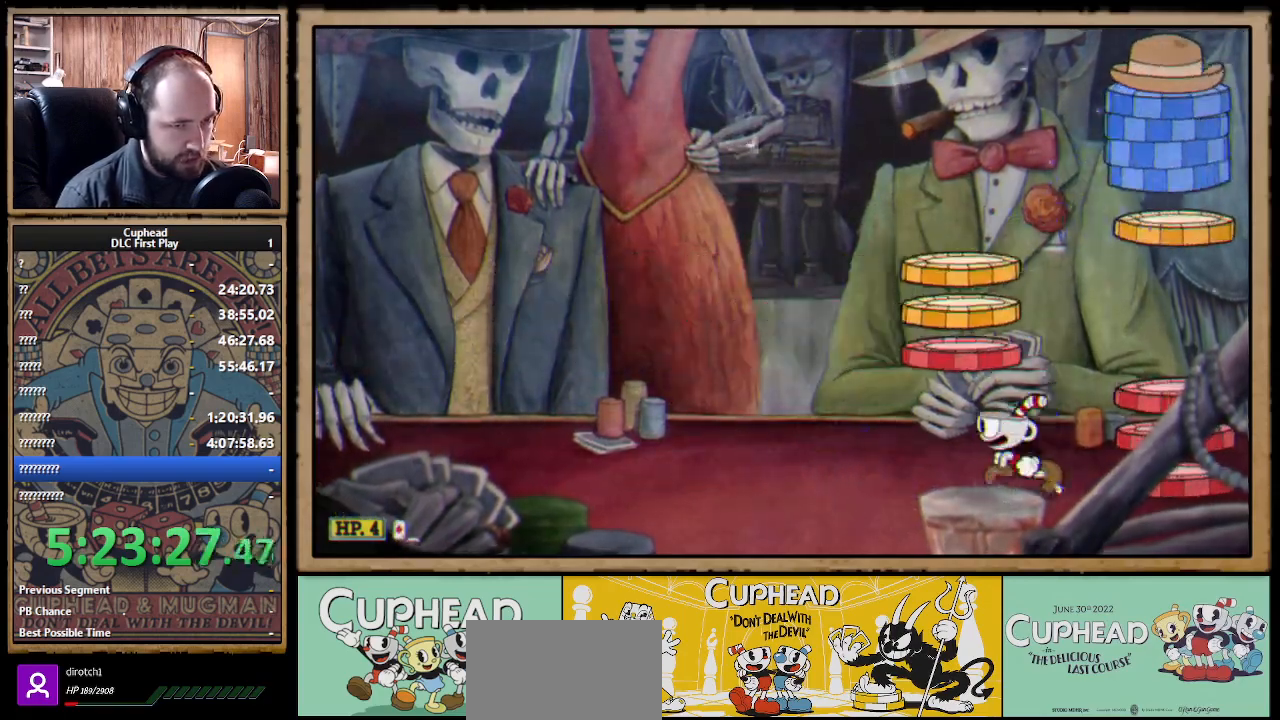
{"buttons": ["A"], "left_stick": "up-right", "right_stick": "center", "events": [[167, "A", "down"], [317, "left_stick", "up-right"], [383, "X", "down"], [483, "X", "up"]]}